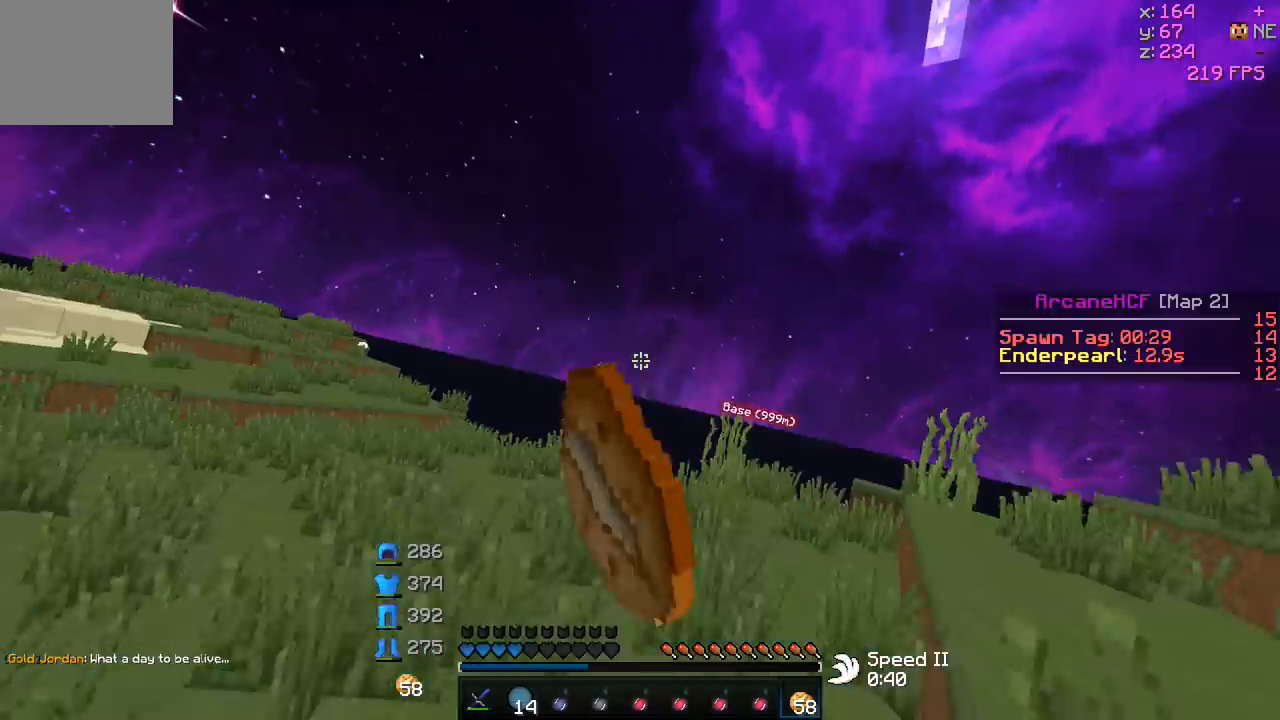
Gameplay with keyboard; each line is a JSON object with the keys held at the frame after it. "events" lists presses ("down") and releases ("up") of "a", "d", "s" and "w" between this image and that frame as [ms after this image, input, new state], when the widget could be followed in between. No other keys are recorded. Mouse input is not recorded.
{"keys": ["w"], "events": []}
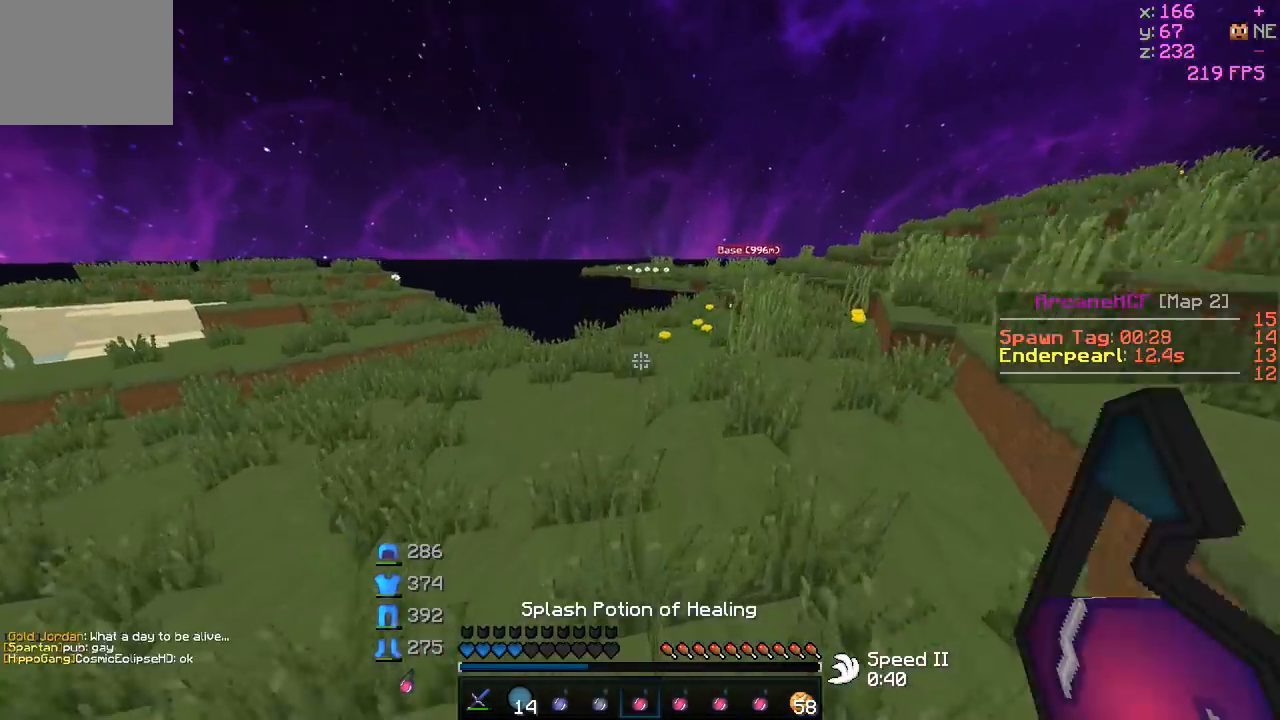
{"keys": ["w"], "events": []}
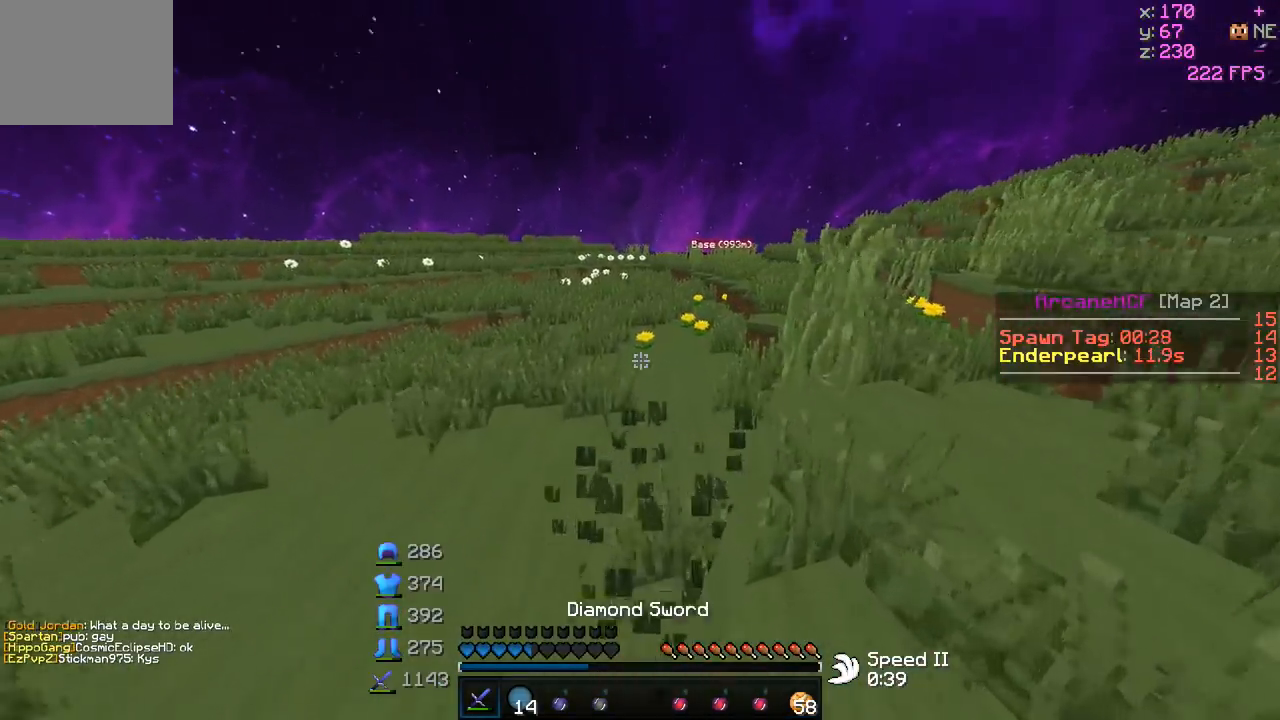
{"keys": ["w"], "events": []}
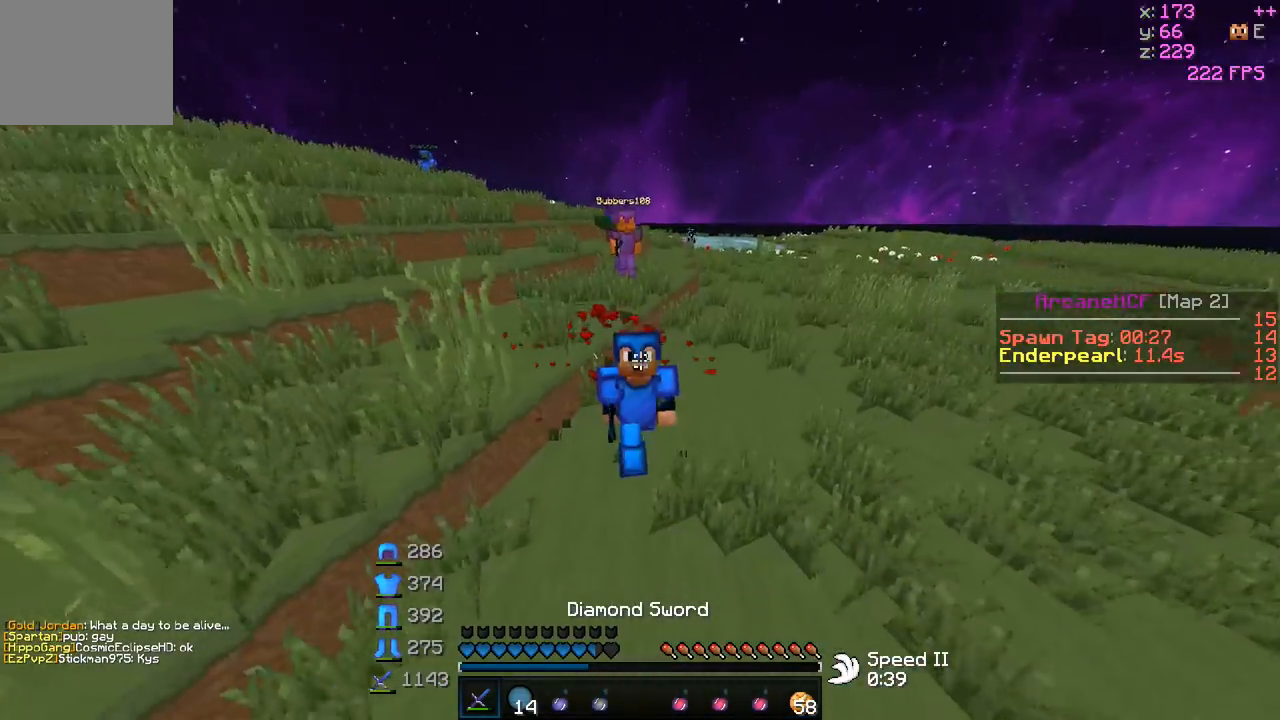
{"keys": ["w"], "events": []}
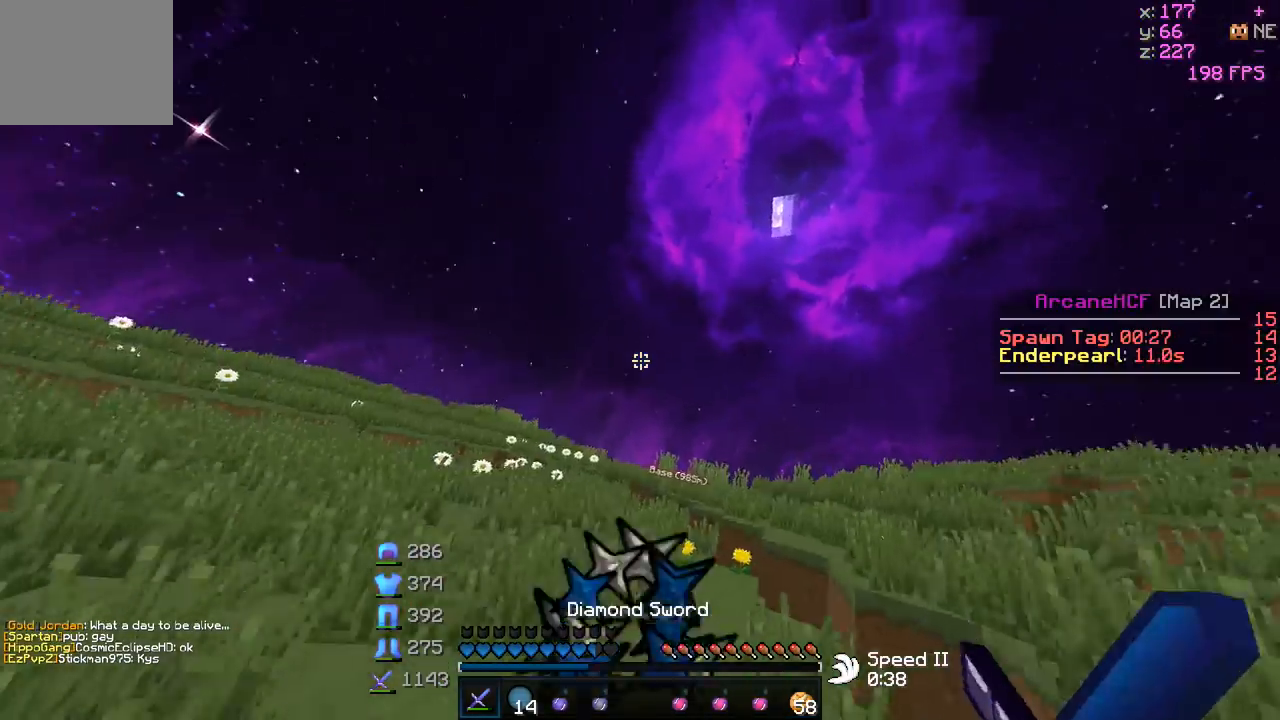
{"keys": ["w"], "events": []}
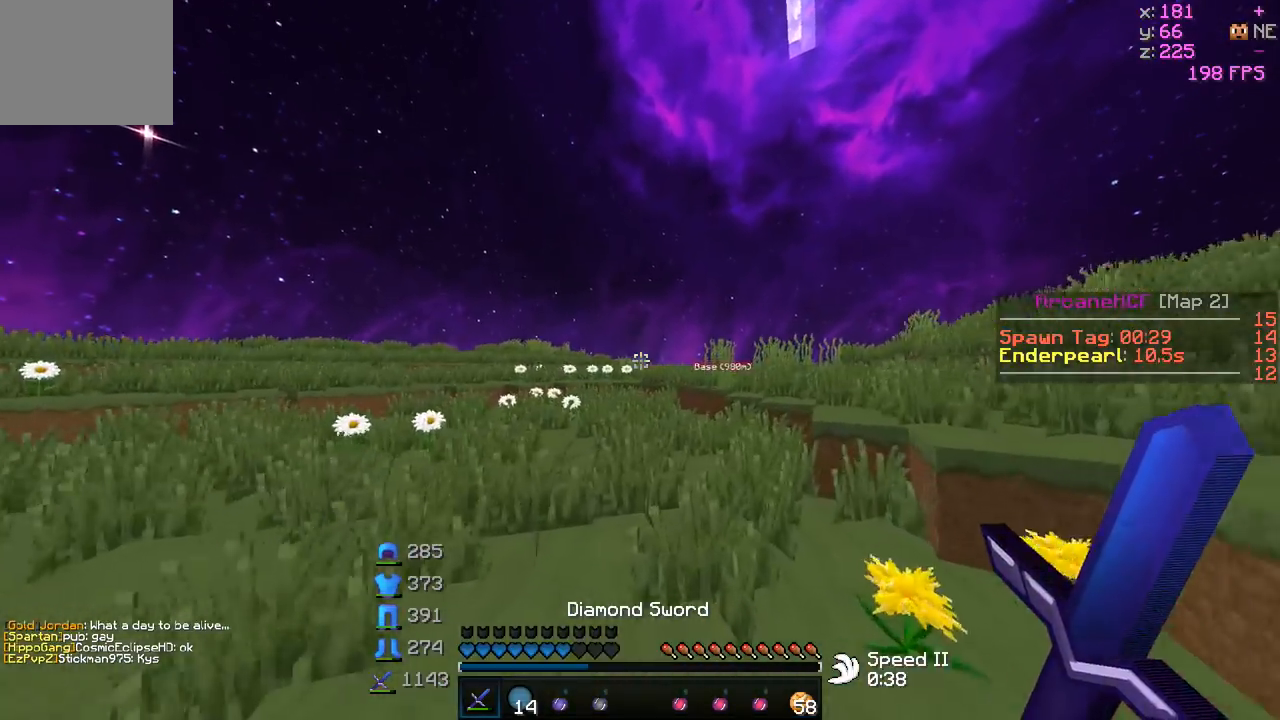
{"keys": ["w"], "events": []}
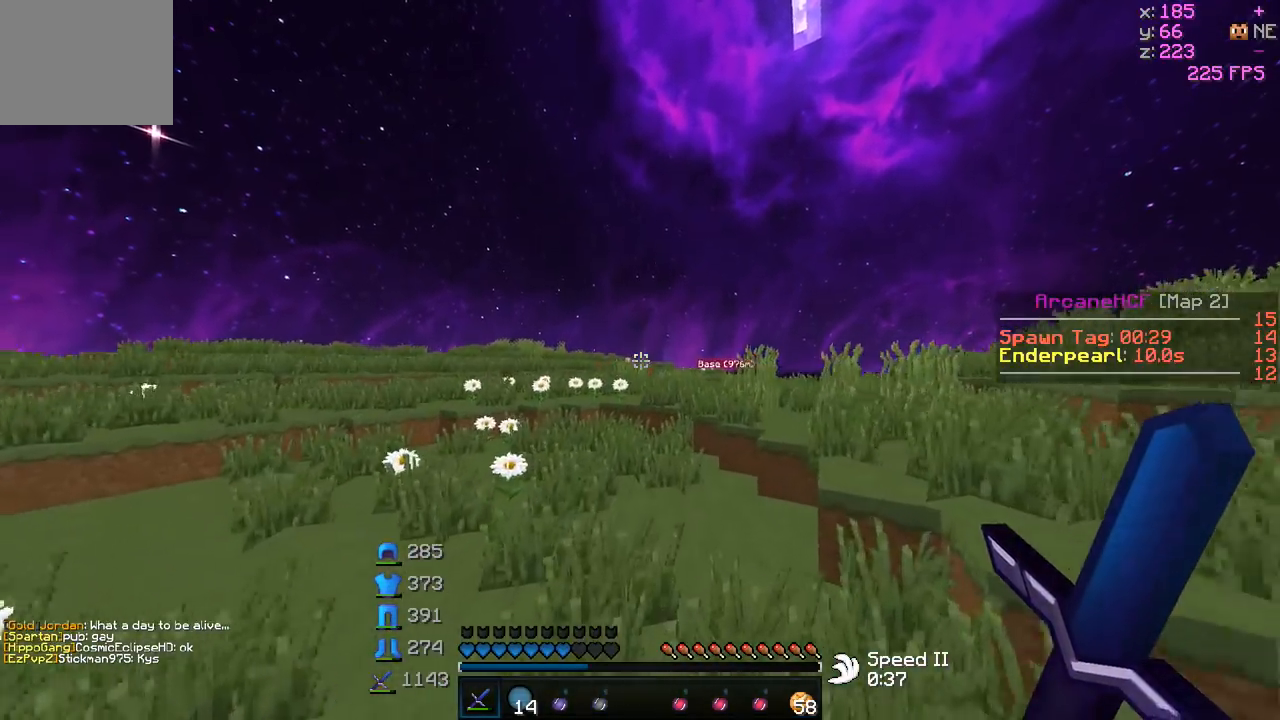
{"keys": ["w"], "events": []}
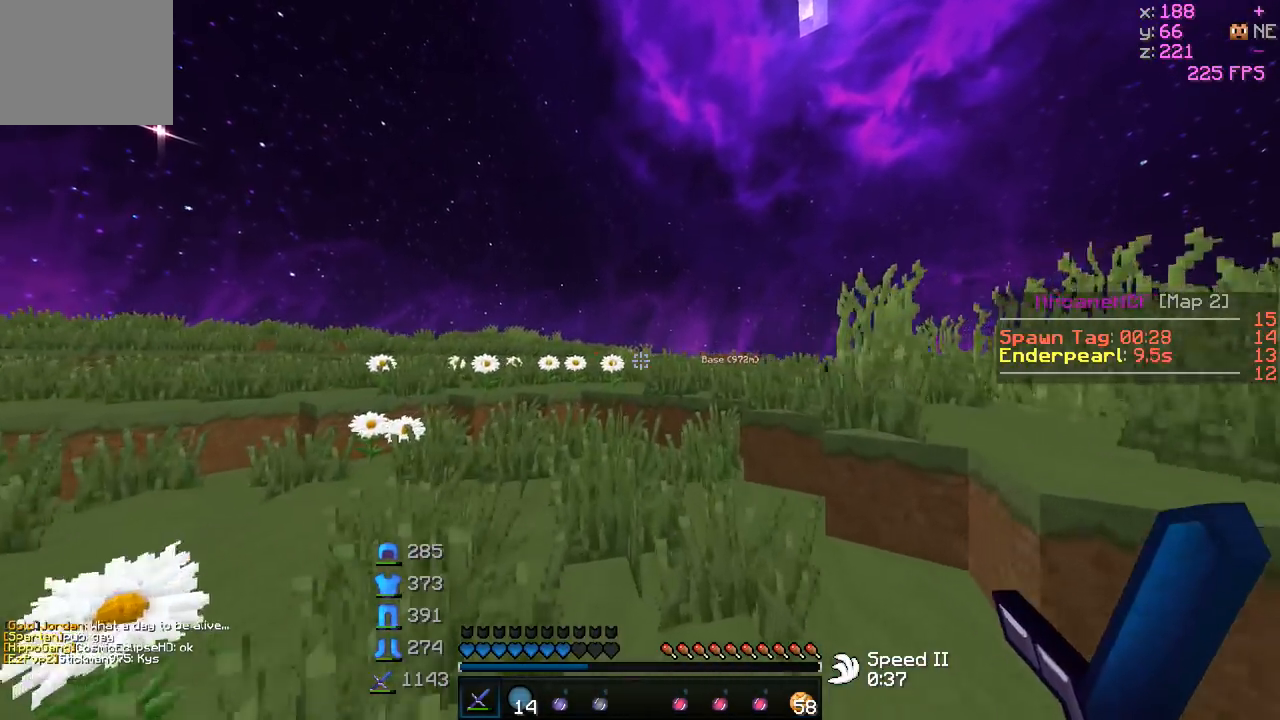
{"keys": ["w"], "events": []}
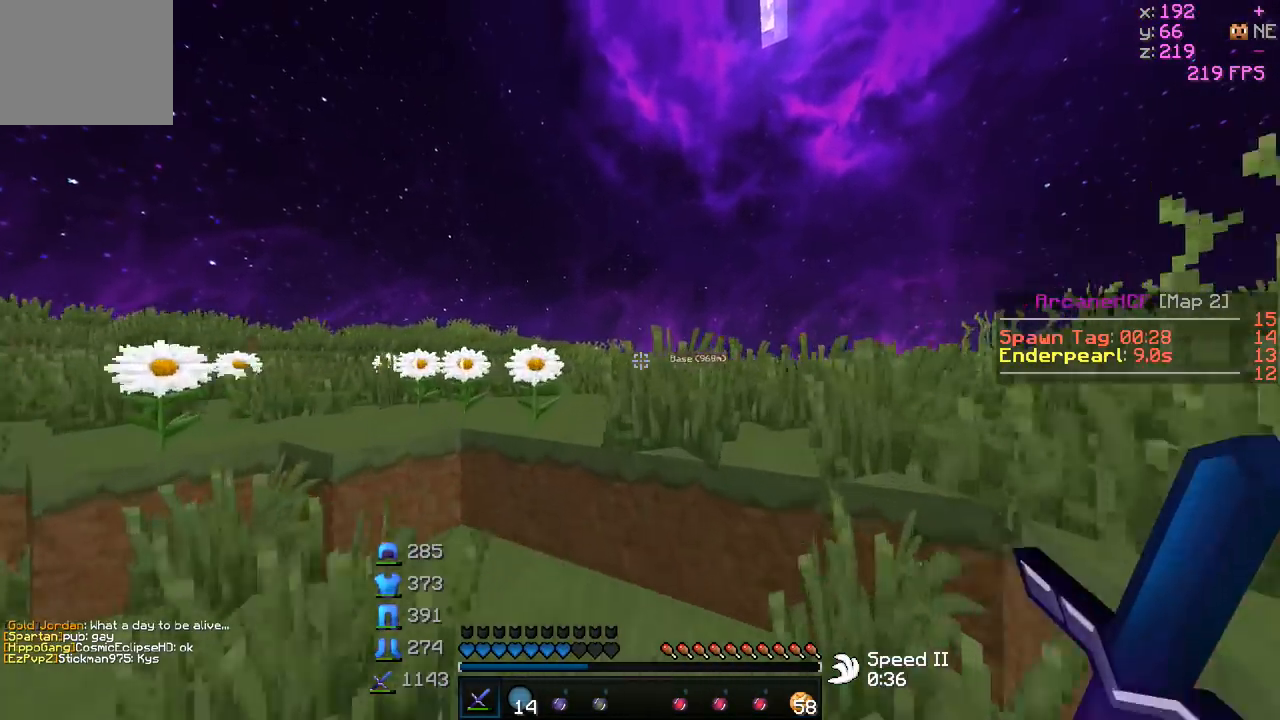
{"keys": ["w"], "events": []}
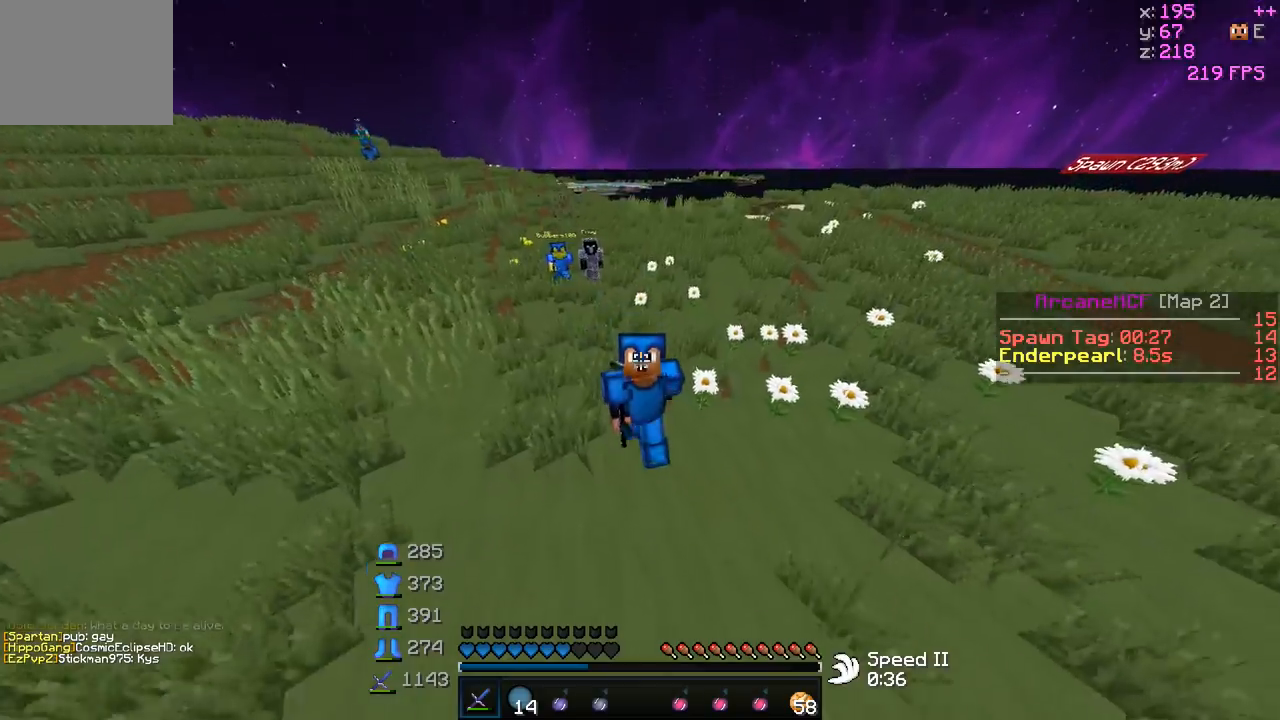
{"keys": ["w"], "events": []}
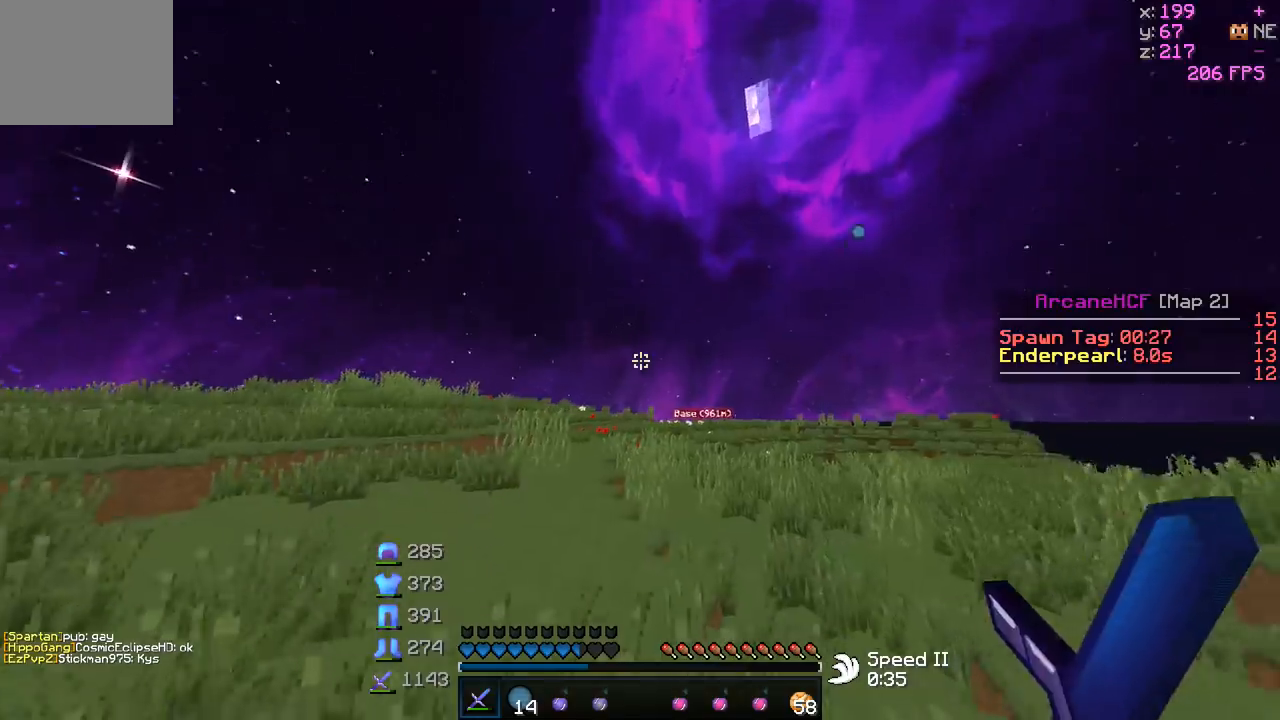
{"keys": ["w"], "events": []}
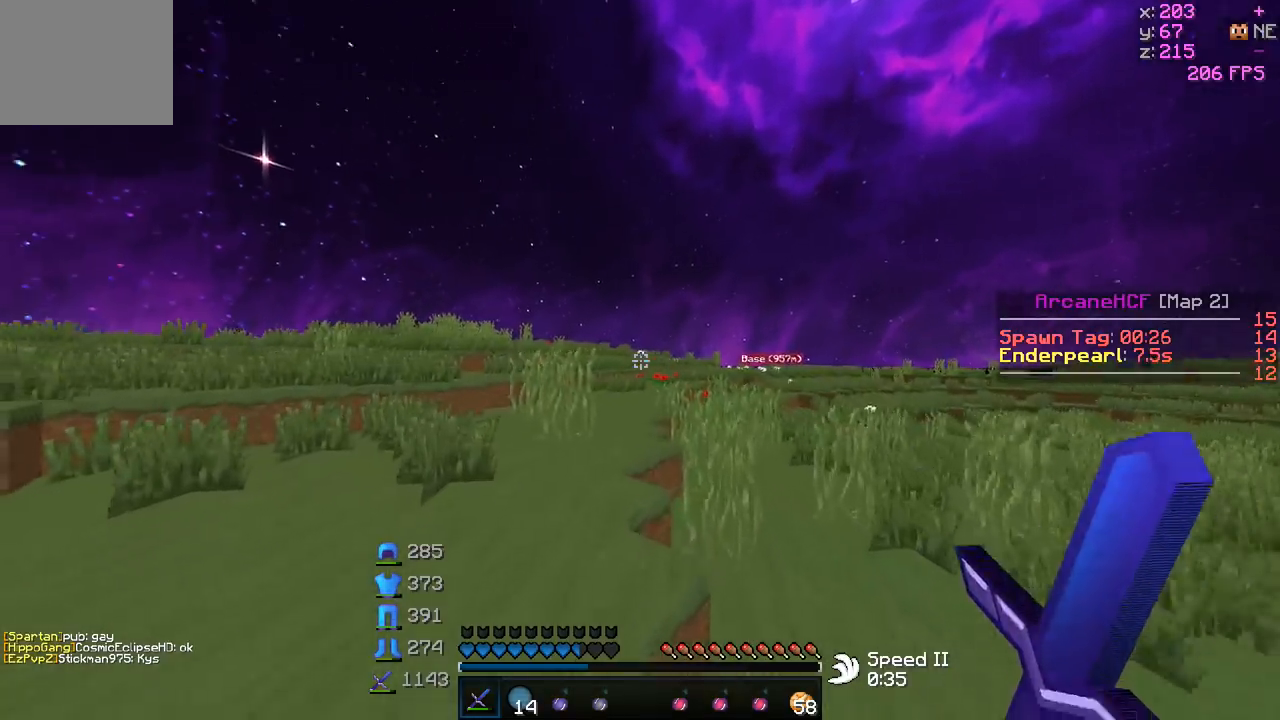
{"keys": ["w"], "events": [[200, "a", "down"], [500, "a", "up"]]}
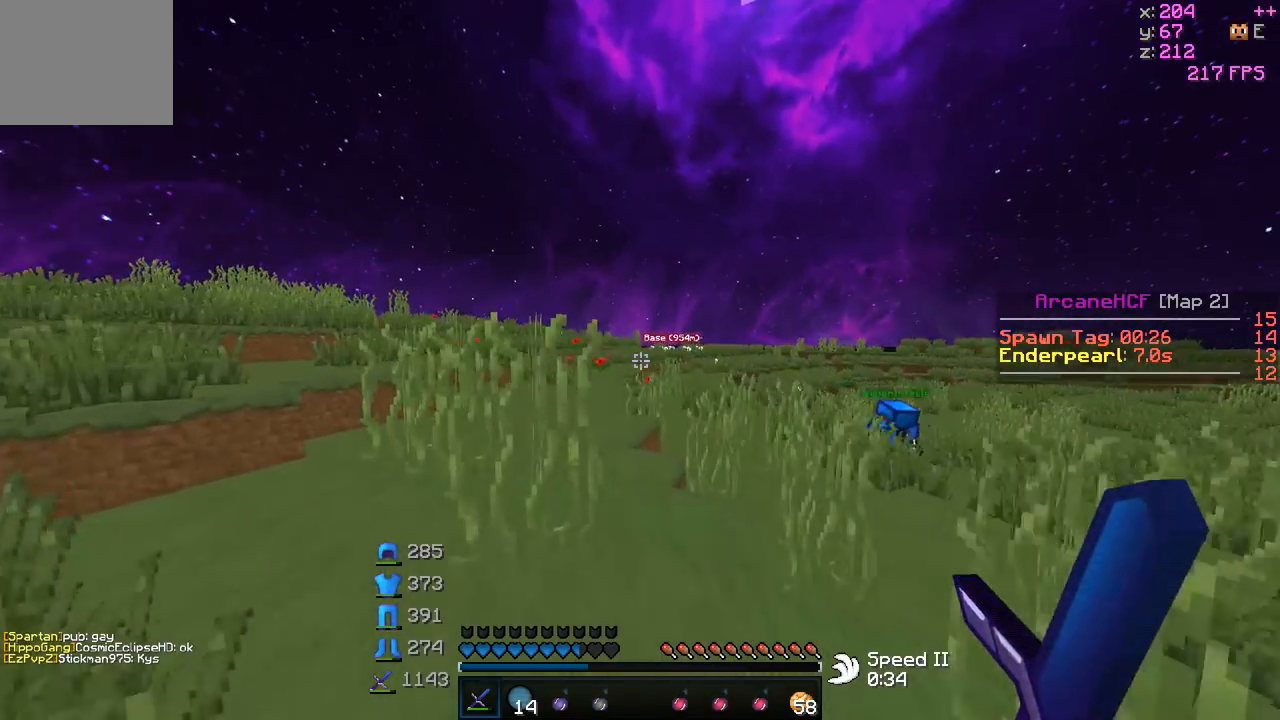
{"keys": ["w"], "events": []}
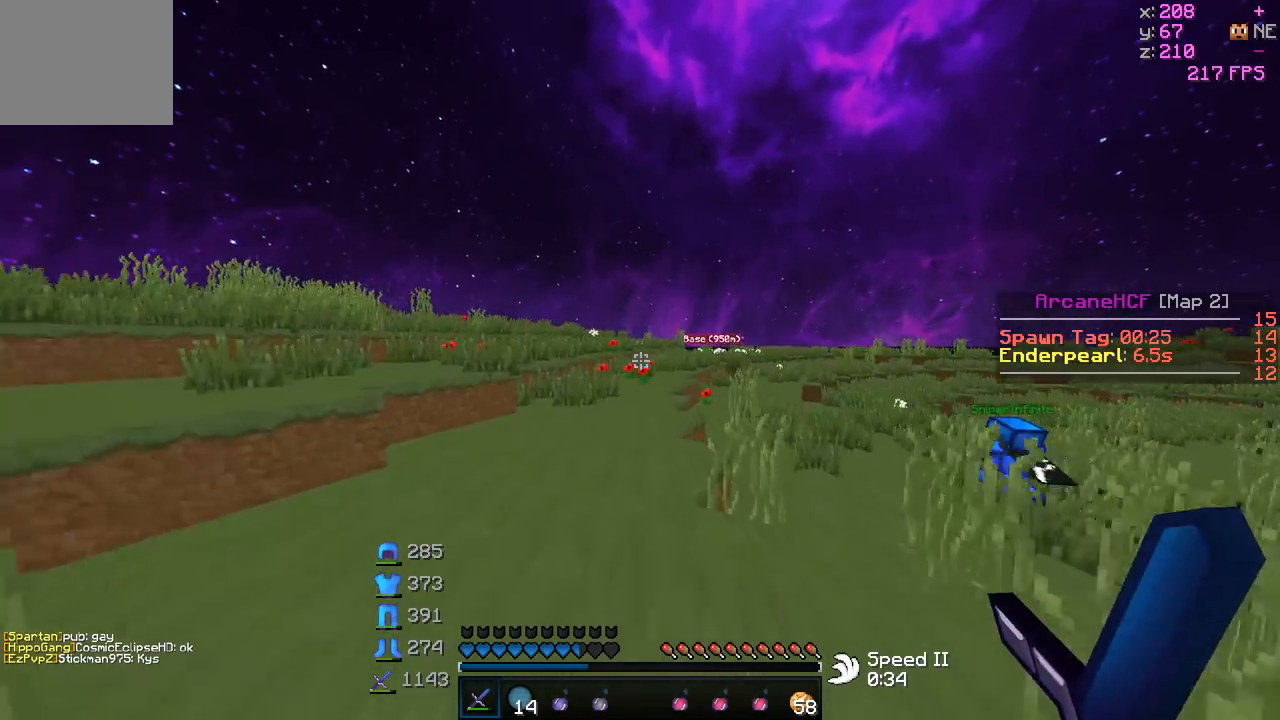
{"keys": ["w"], "events": []}
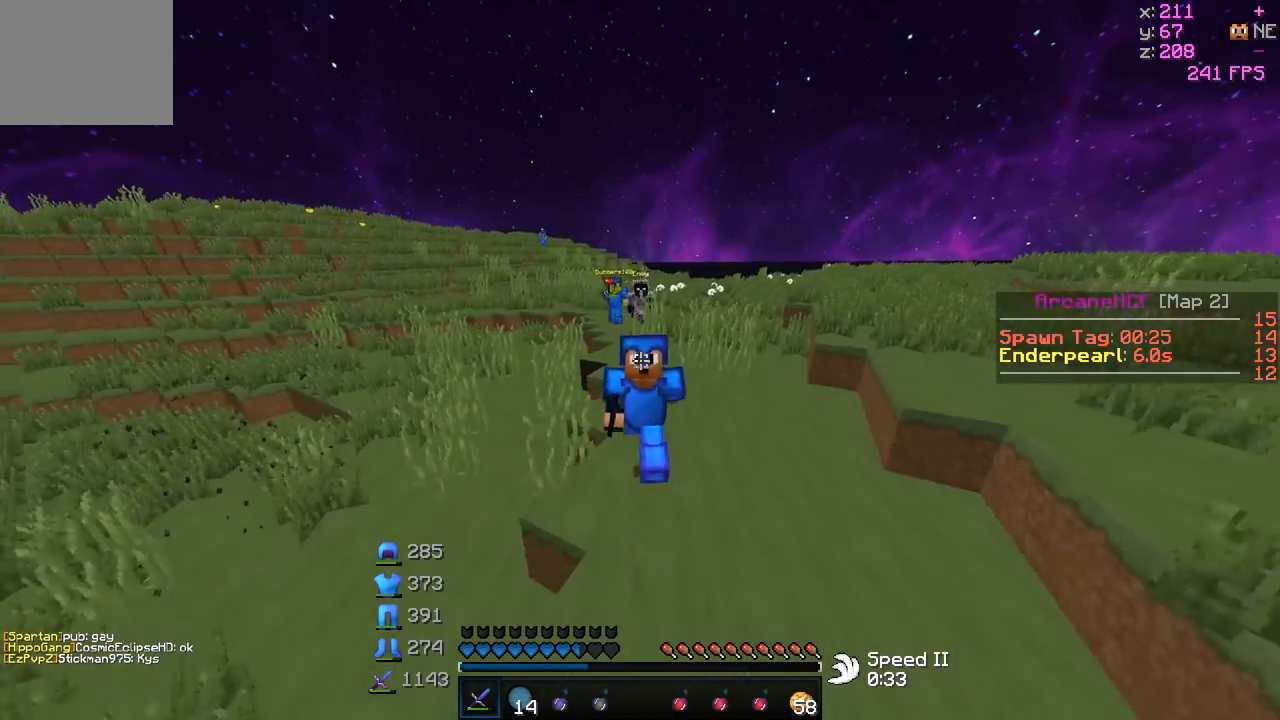
{"keys": ["w"], "events": []}
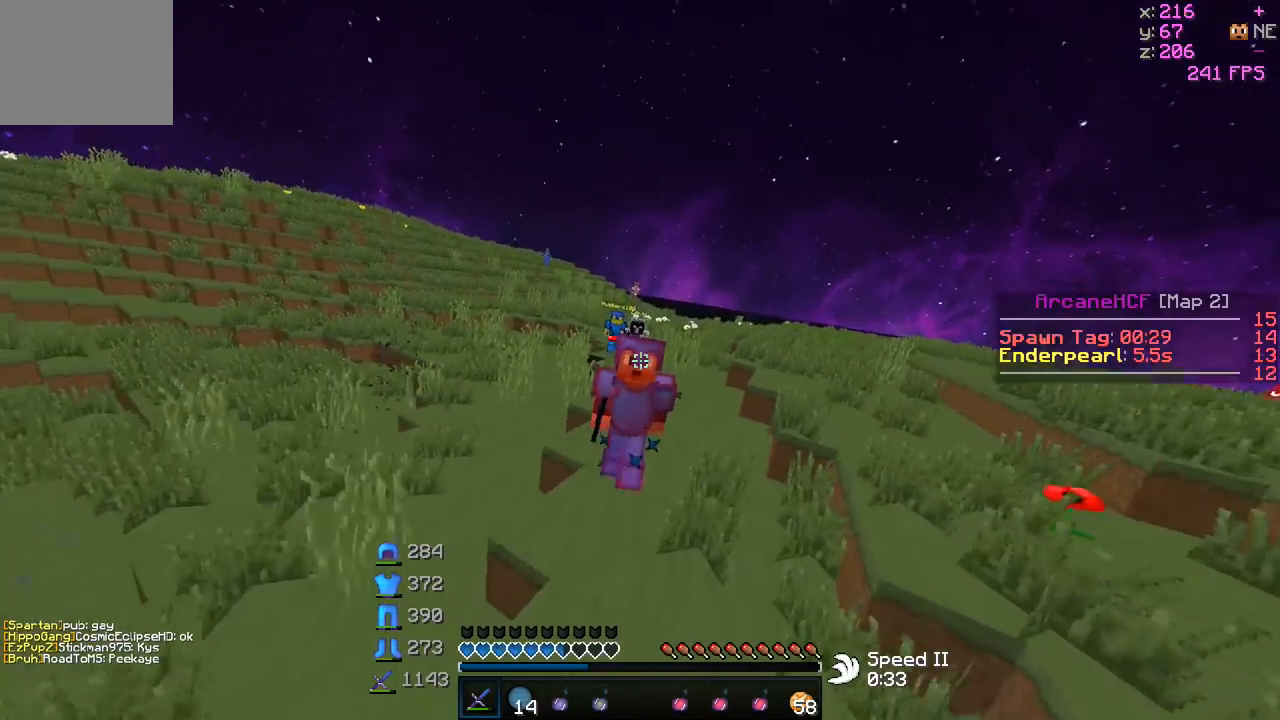
{"keys": ["w"], "events": []}
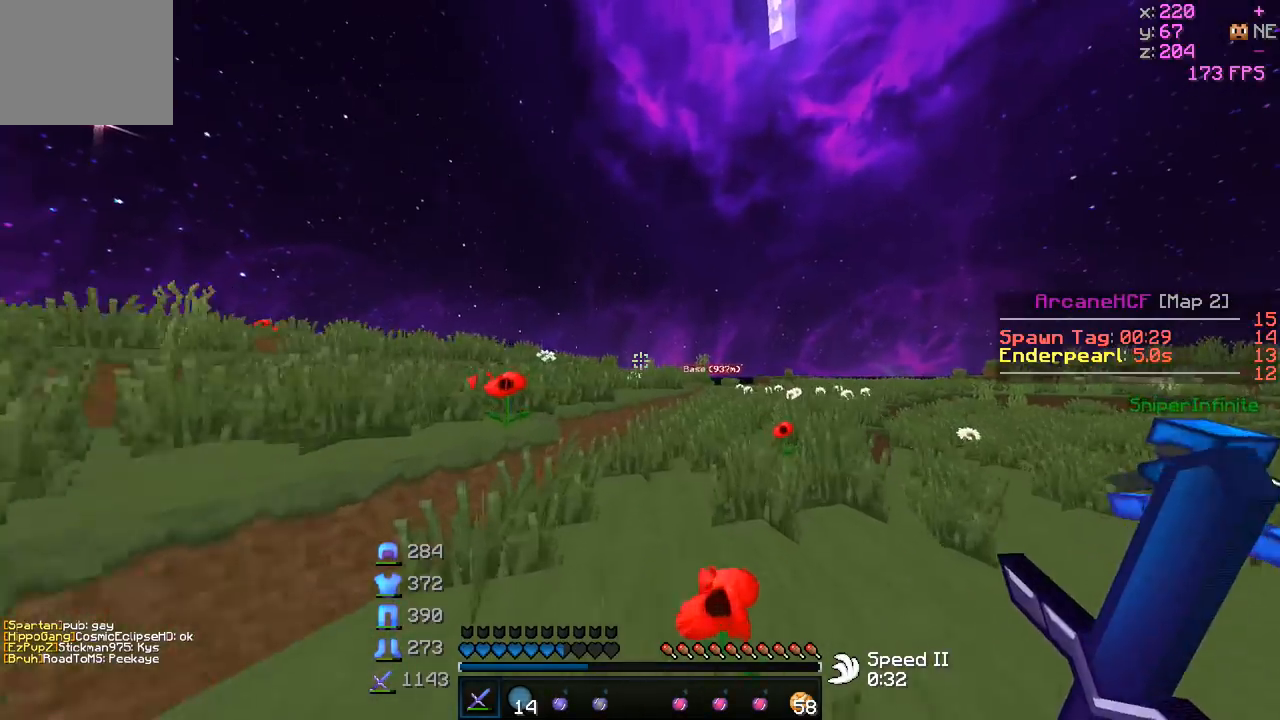
{"keys": ["w"], "events": []}
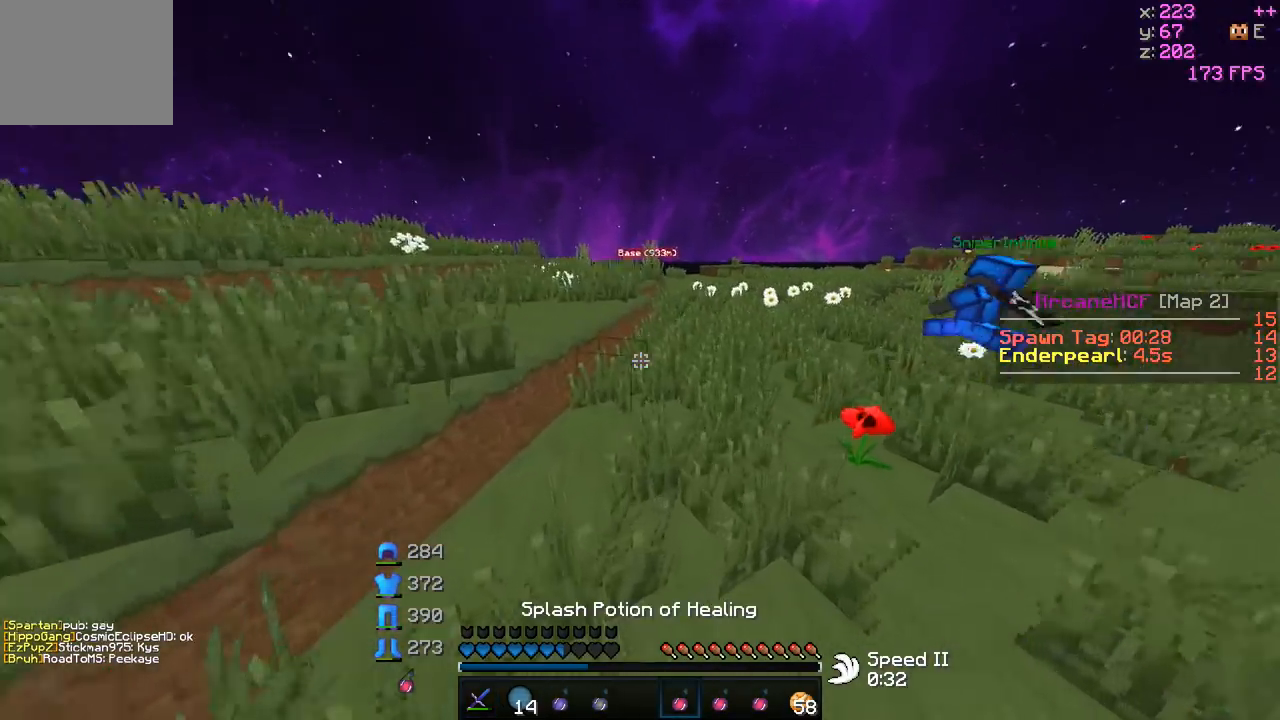
{"keys": ["d", "w"], "events": [[500, "d", "down"]]}
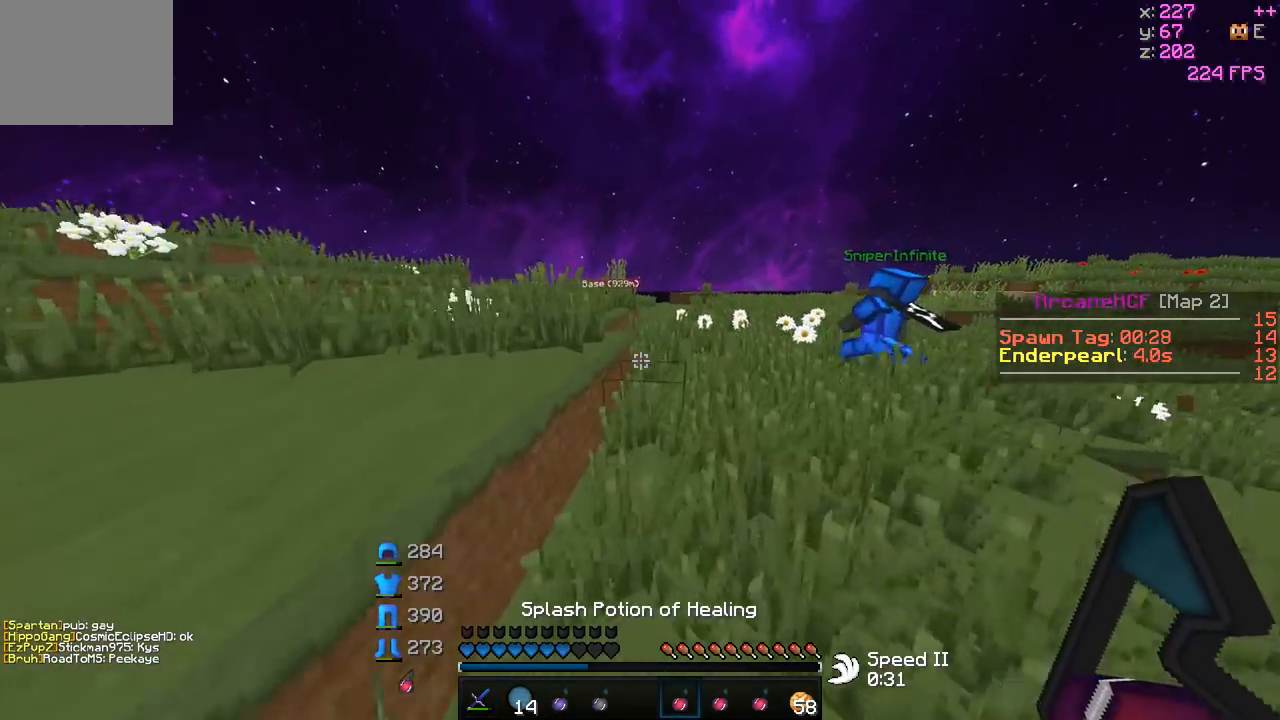
{"keys": ["w"], "events": [[200, "d", "up"]]}
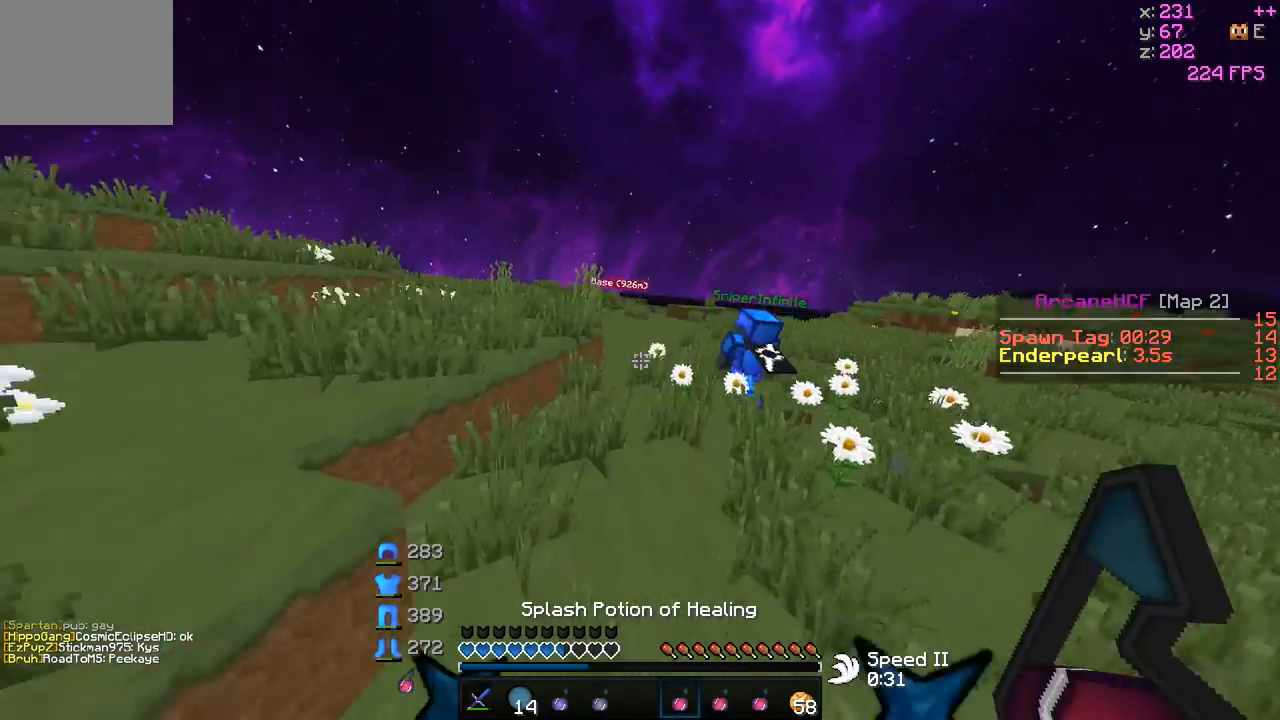
{"keys": ["w"], "events": []}
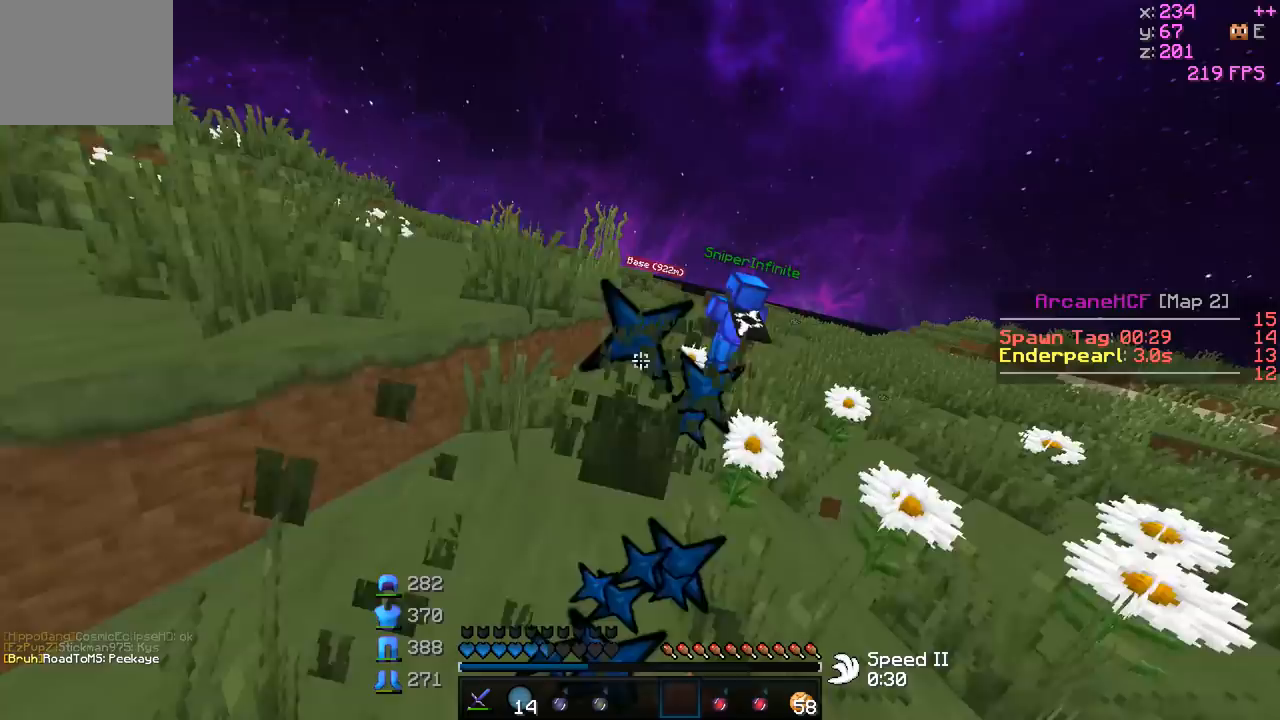
{"keys": ["w"], "events": []}
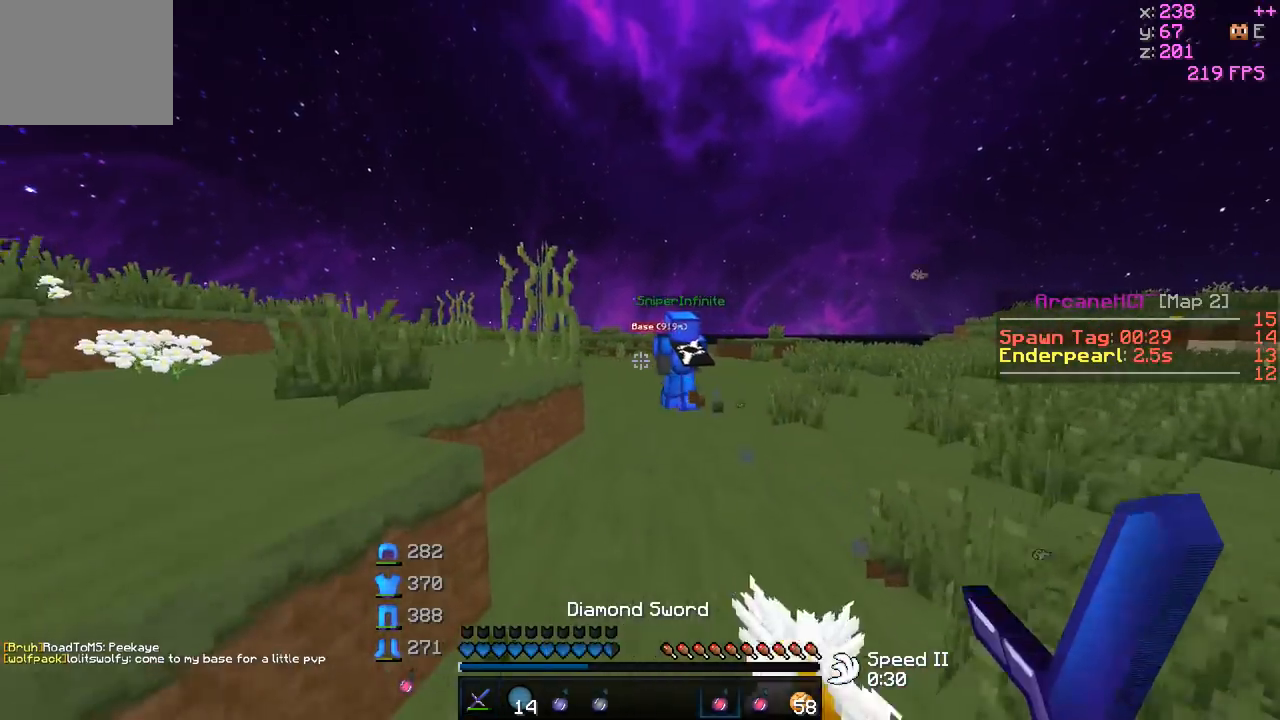
{"keys": ["w"], "events": []}
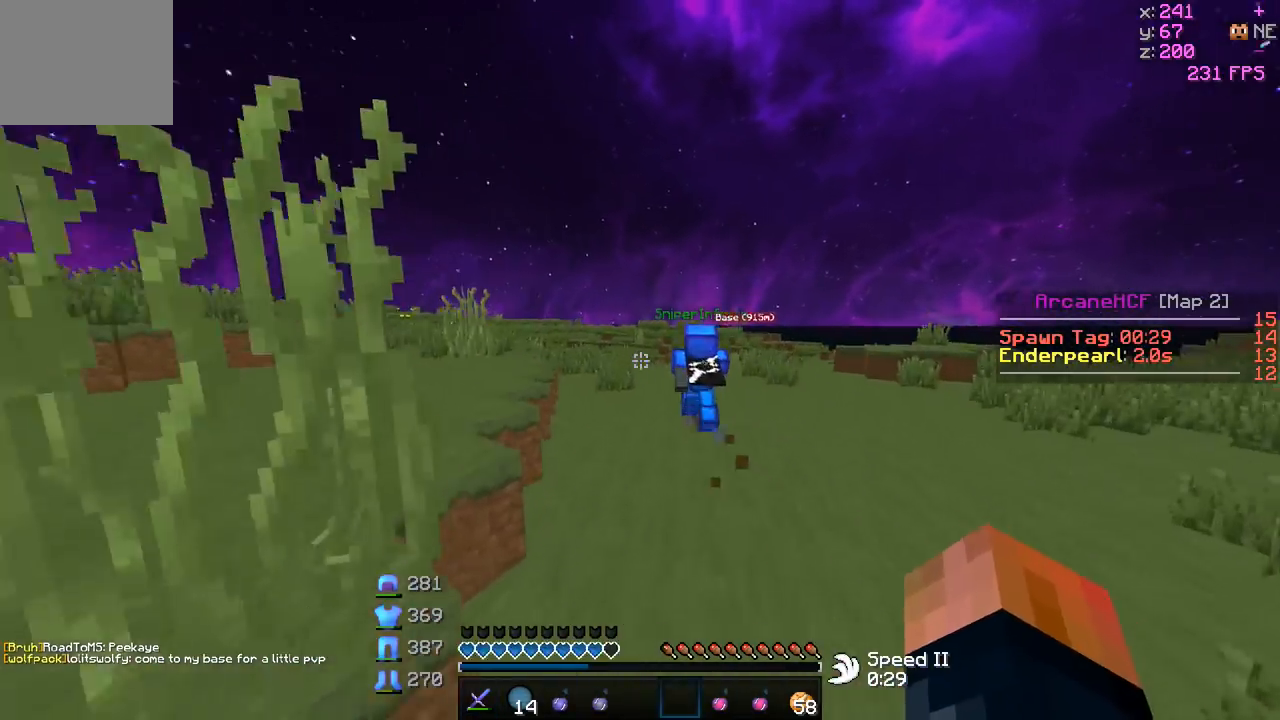
{"keys": ["w"], "events": []}
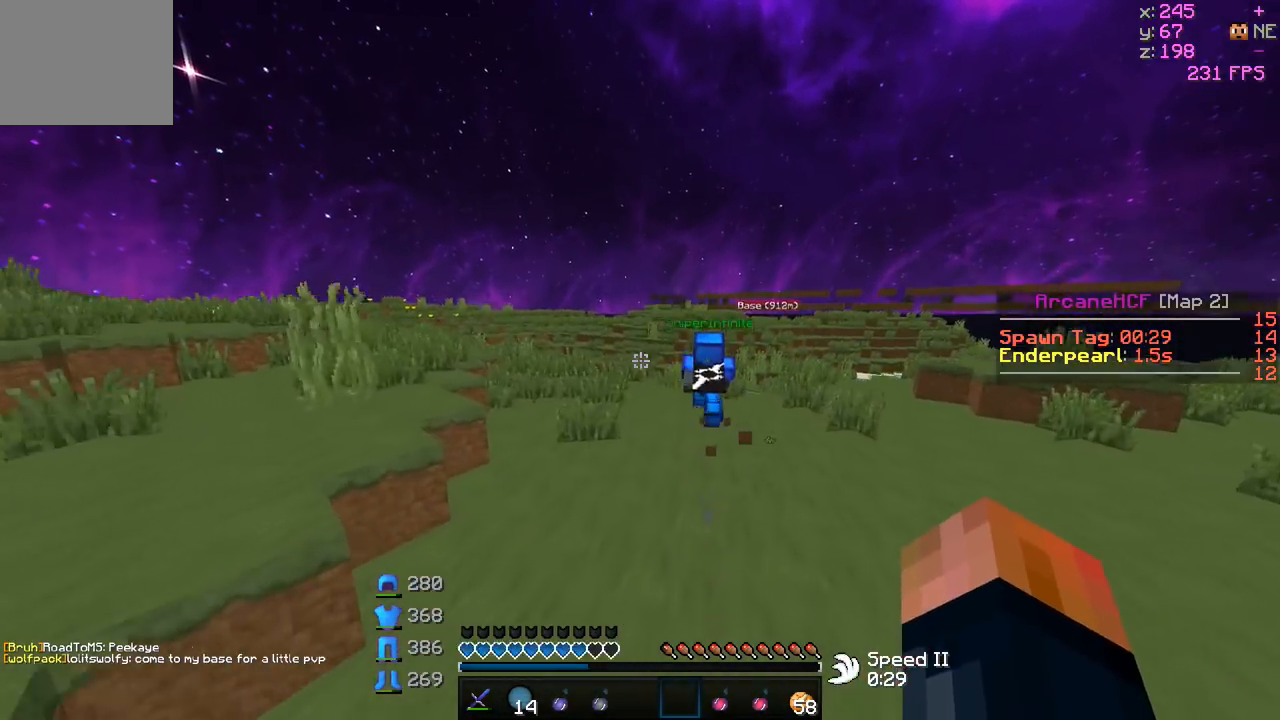
{"keys": ["w"], "events": []}
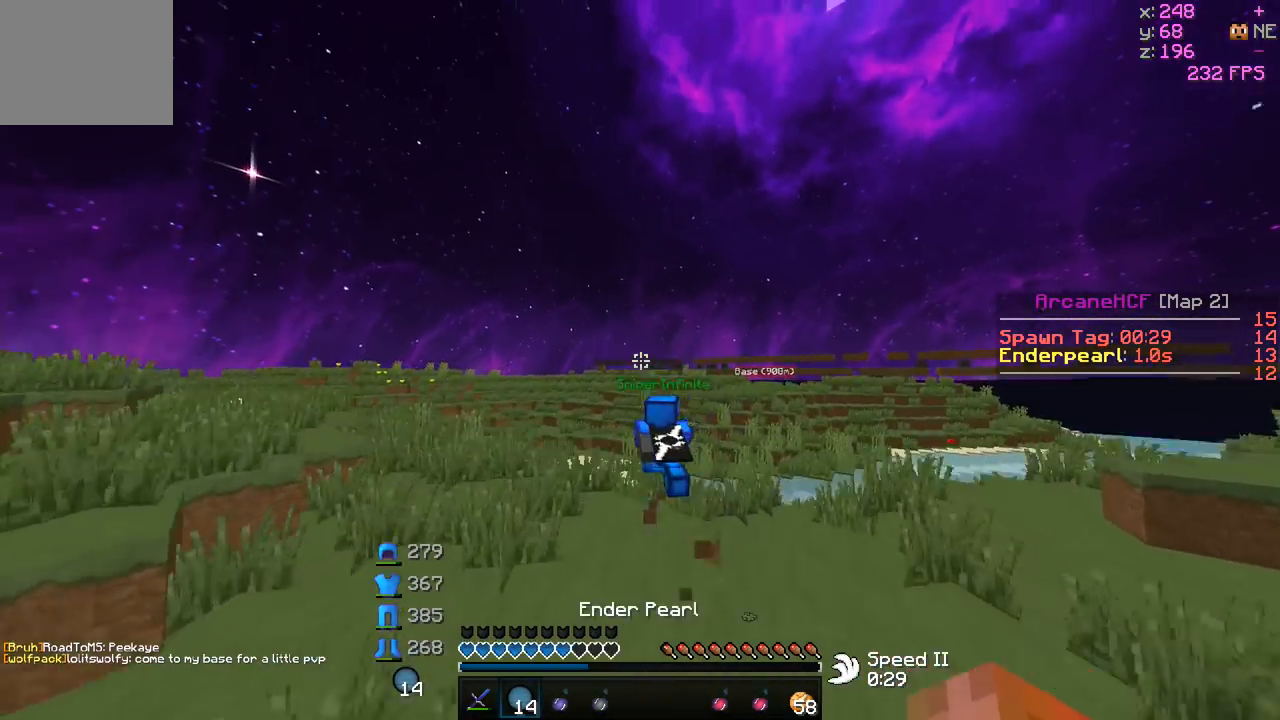
{"keys": ["a", "w"], "events": [[100, "d", "down"], [250, "a", "down"], [450, "d", "up"]]}
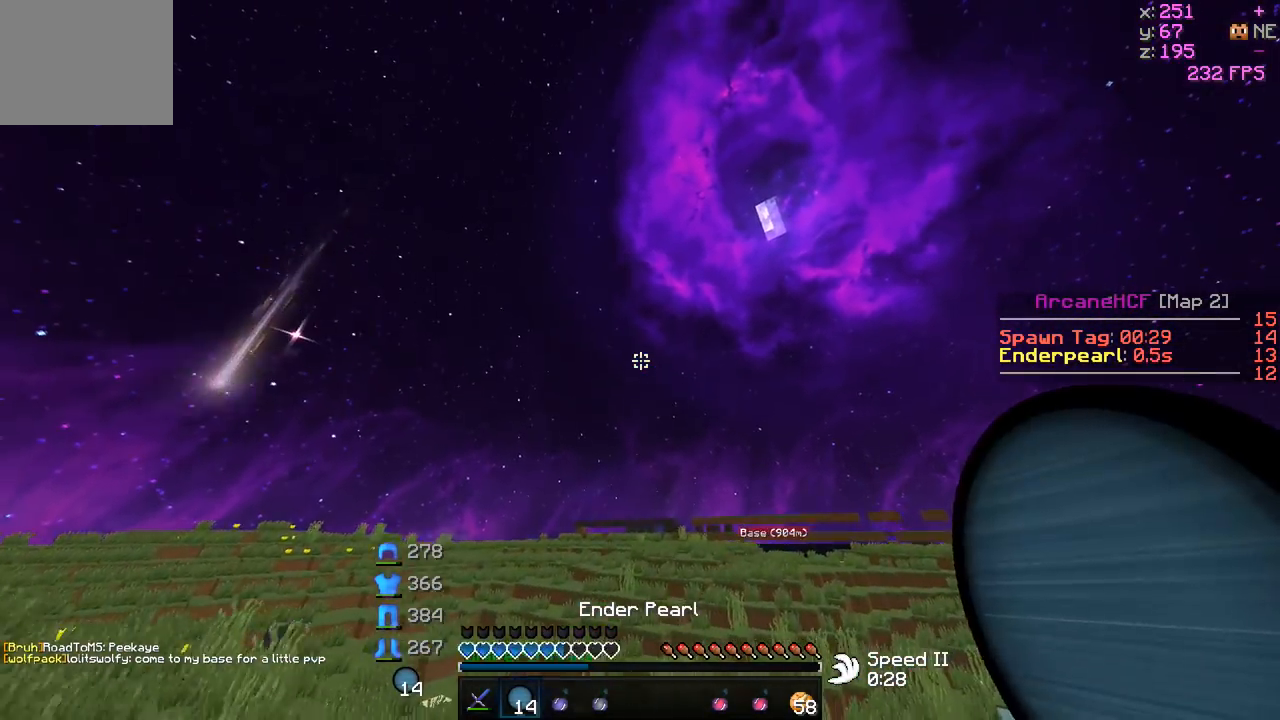
{"keys": ["w"], "events": [[50, "a", "up"], [150, "d", "down"], [300, "d", "up"]]}
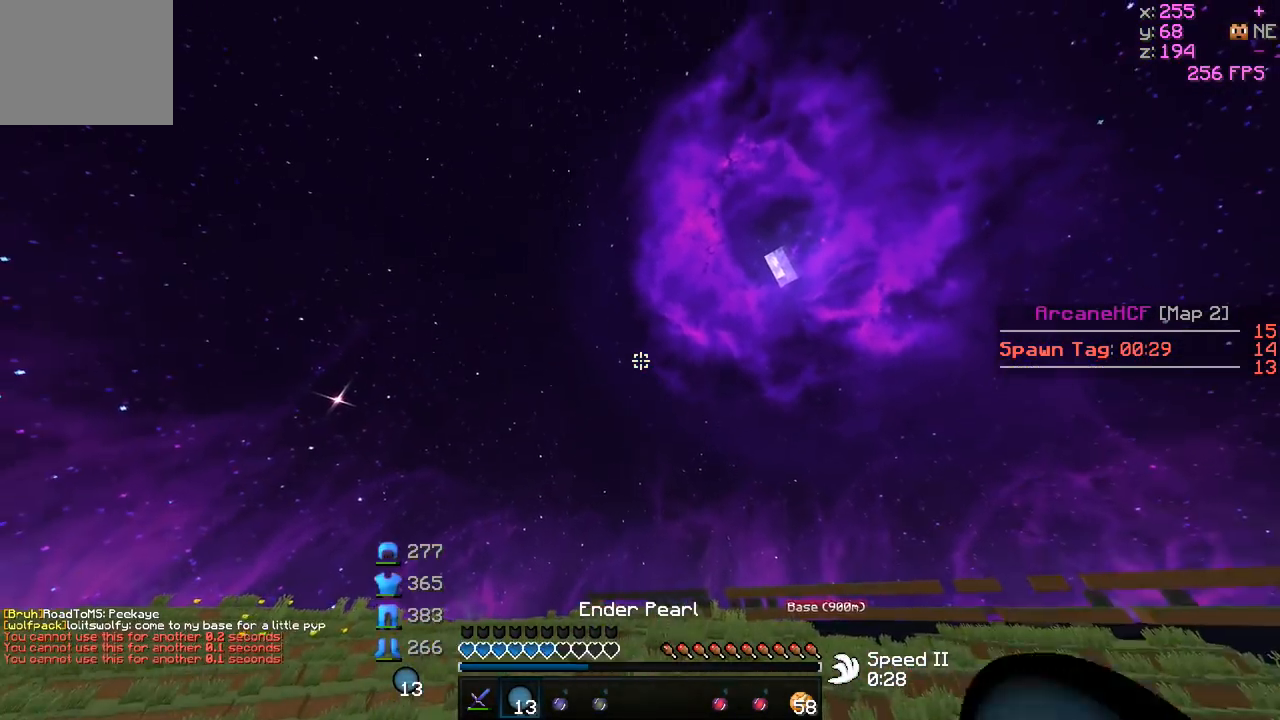
{"keys": ["w"], "events": [[50, "d", "down"], [250, "d", "up"]]}